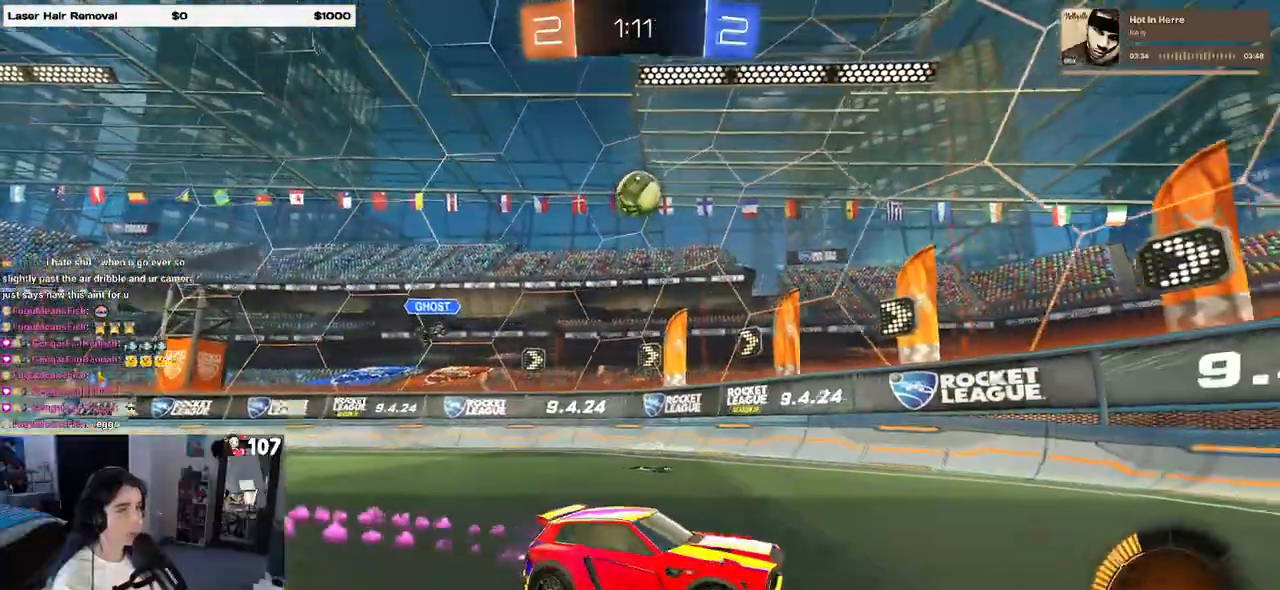
Gameplay with a controller (PlayStation layout); each line is a JSON object with the inputs held at the frame after it. "events" lists button and stick changes between this image and that frame as [ms after this image, input, new state], when the widget could be followed in between.
{"buttons": ["R2"], "left_stick": "left", "right_stick": "center", "events": [[50, "left_stick", "left"], [150, "R1", "up"], [233, "left_stick", "center"], [417, "left_stick", "left"]]}
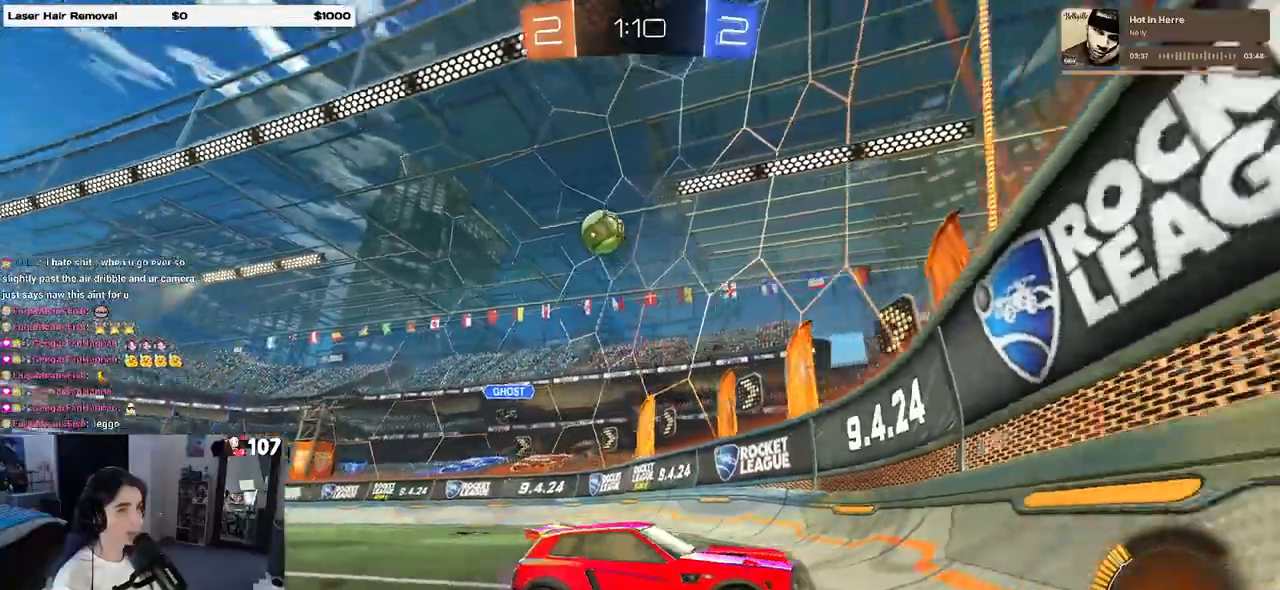
{"buttons": ["CROSS", "L1", "R2"], "left_stick": "down-right", "right_stick": "center", "events": [[67, "left_stick", "center"], [183, "left_stick", "left"], [400, "CROSS", "down"], [400, "left_stick", "down-right"], [417, "L1", "down"], [433, "L1", "up"], [450, "L1", "down"]]}
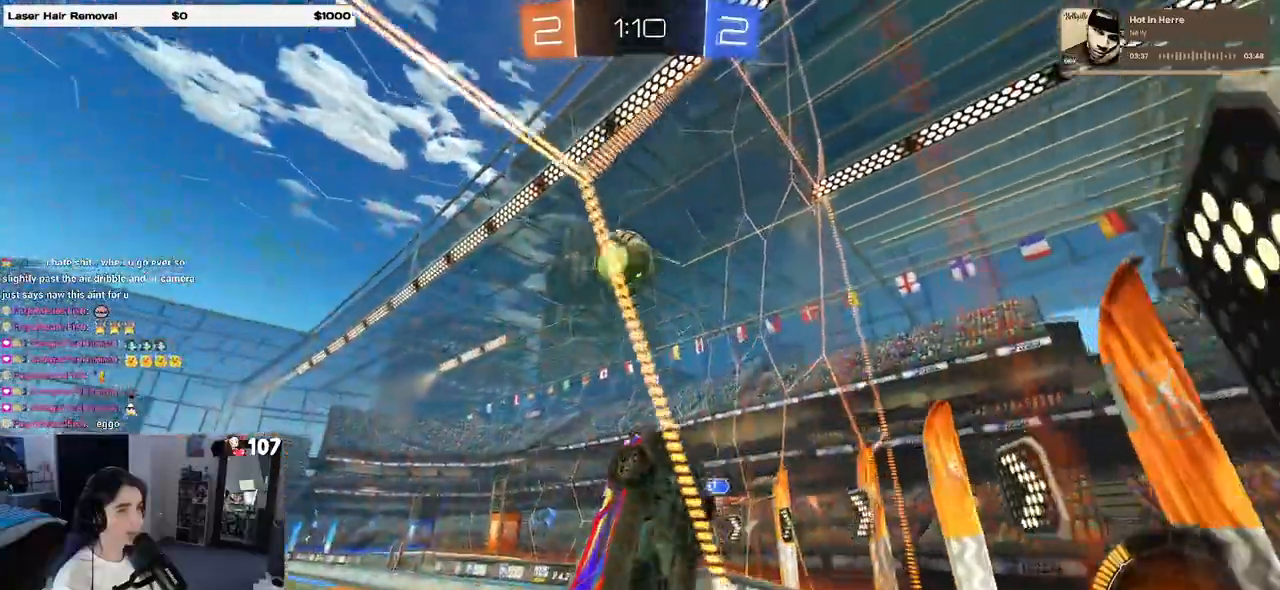
{"buttons": ["R1", "R2"], "left_stick": "up-left", "right_stick": "center", "events": [[67, "CROSS", "up"], [100, "R1", "down"], [117, "left_stick", "up-right"], [333, "left_stick", "center"], [433, "L1", "up"], [483, "left_stick", "up-left"]]}
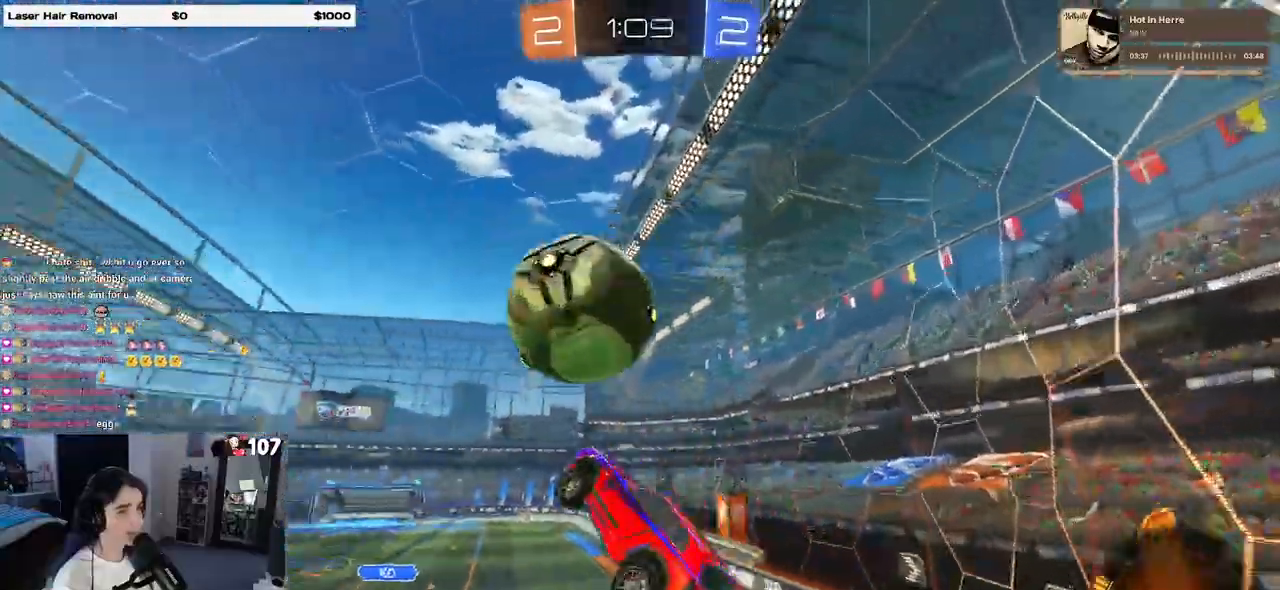
{"buttons": ["R1", "R2"], "left_stick": "down-right", "right_stick": "center", "events": [[17, "CROSS", "down"], [133, "CROSS", "up"], [150, "left_stick", "down-right"]]}
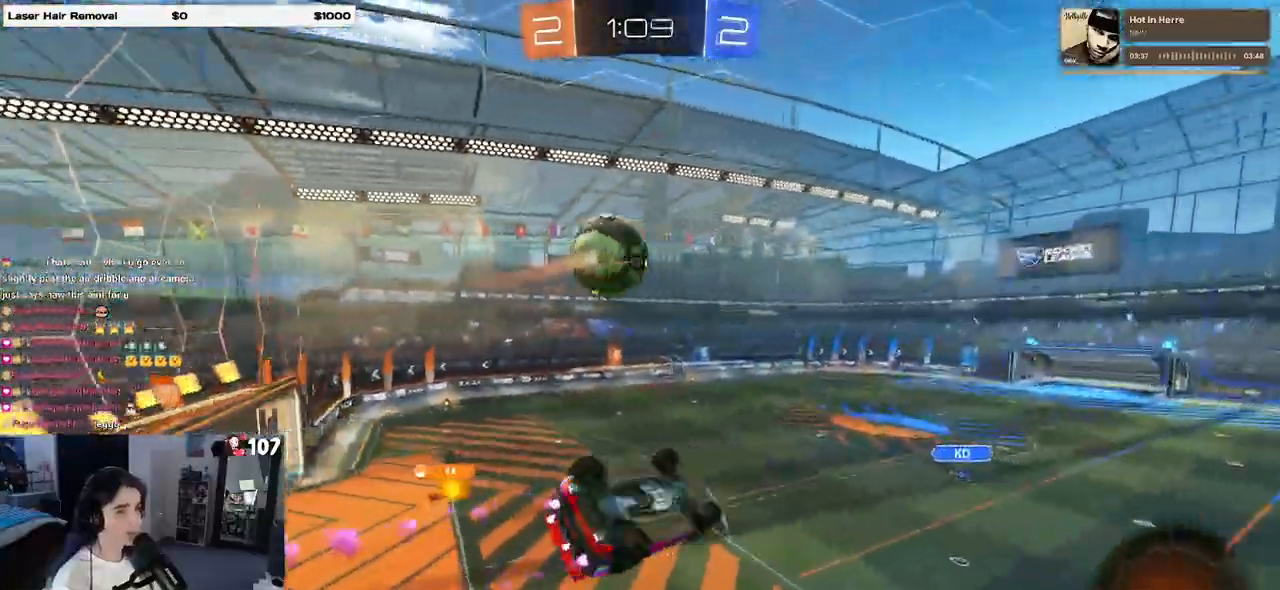
{"buttons": ["R2"], "left_stick": "up-right", "right_stick": "center", "events": [[67, "R1", "up"], [317, "left_stick", "up-right"]]}
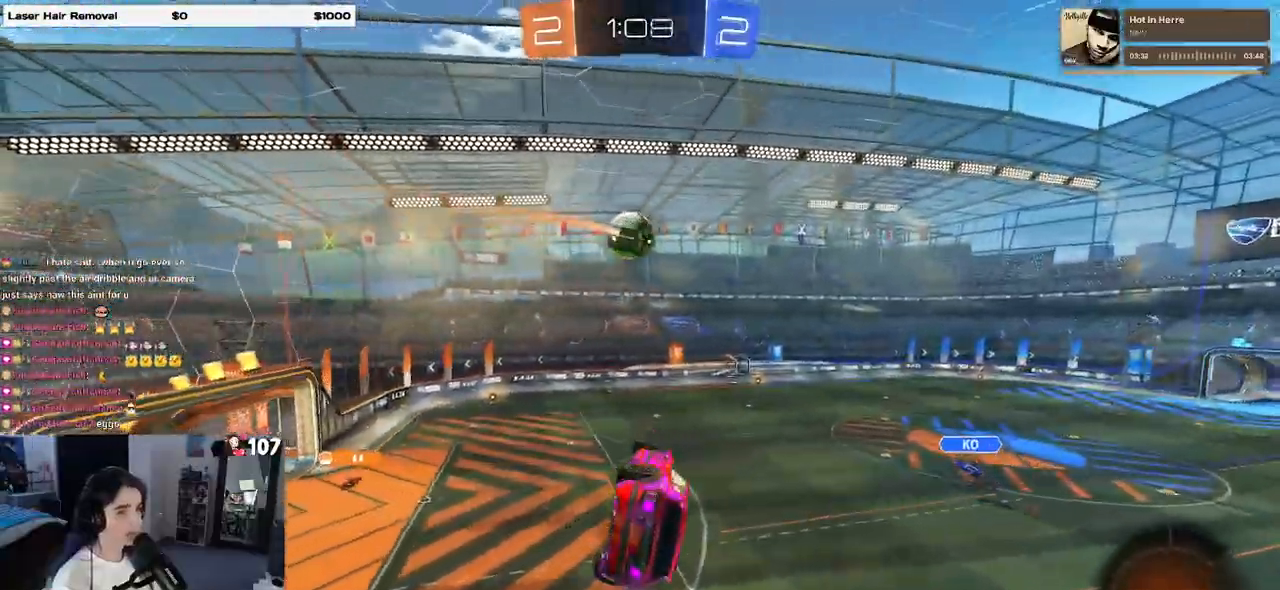
{"buttons": ["R2"], "left_stick": "center", "right_stick": "center", "events": [[50, "SQUARE", "down"], [50, "left_stick", "down-left"], [300, "SQUARE", "up"], [300, "left_stick", "center"]]}
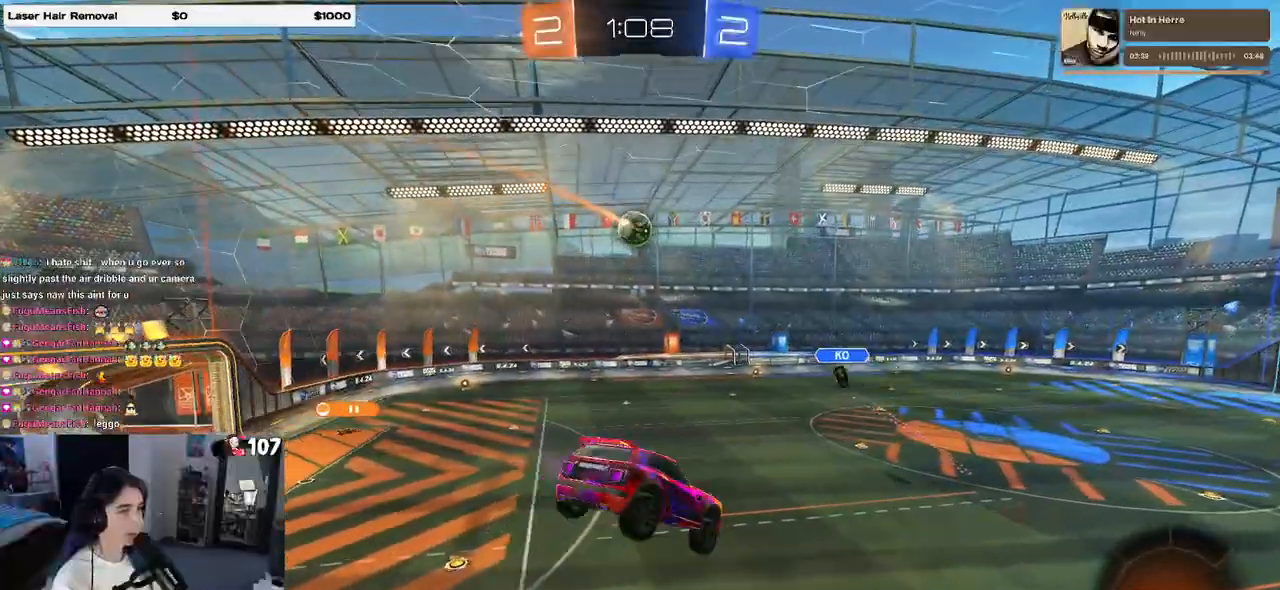
{"buttons": ["R2"], "left_stick": "center", "right_stick": "center", "events": [[133, "left_stick", "down-left"], [267, "left_stick", "center"]]}
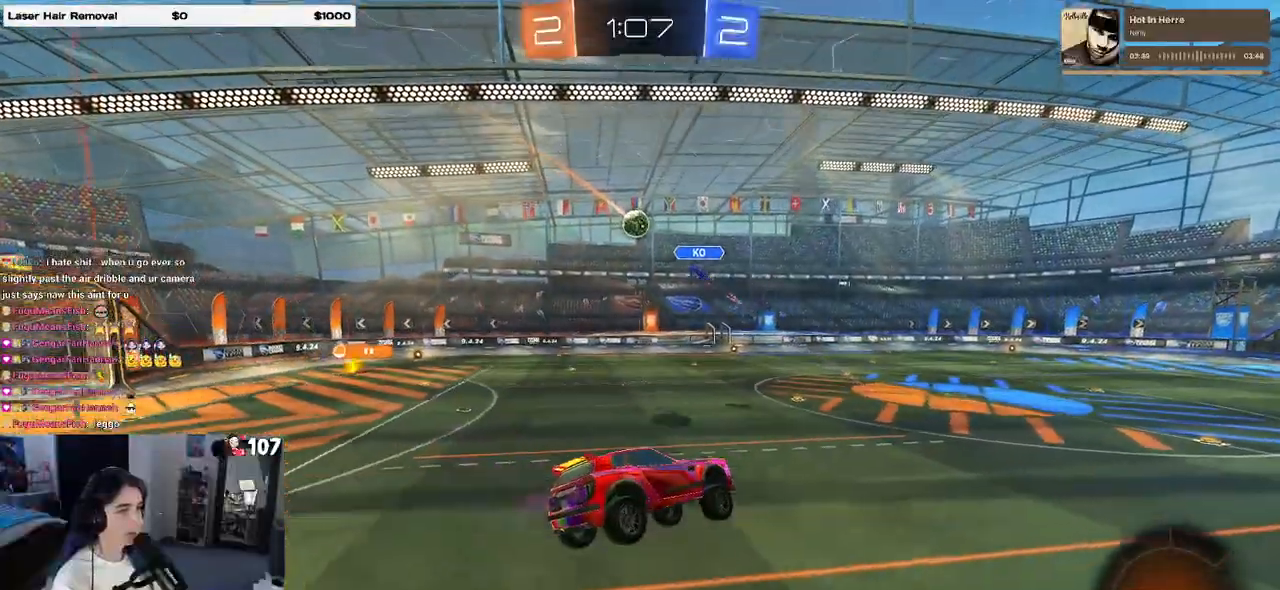
{"buttons": ["SQUARE", "R2"], "left_stick": "left", "right_stick": "center", "events": [[33, "left_stick", "left"], [417, "SQUARE", "down"]]}
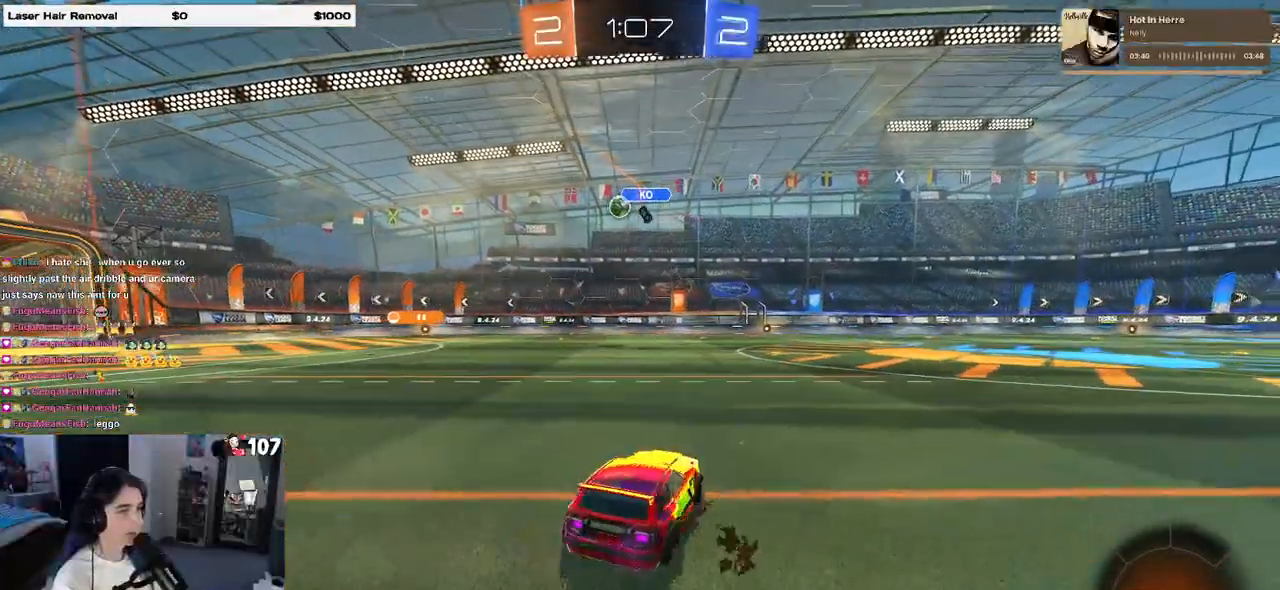
{"buttons": ["R2"], "left_stick": "left", "right_stick": "center", "events": [[17, "SQUARE", "up"]]}
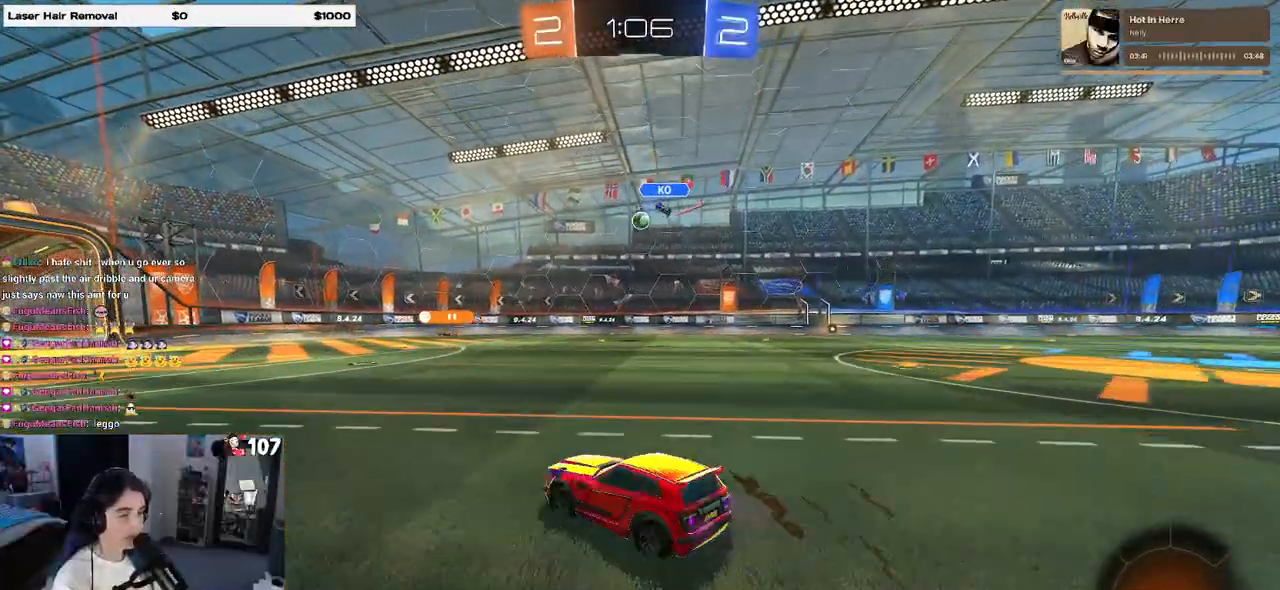
{"buttons": ["R2"], "left_stick": "right", "right_stick": "center", "events": [[33, "left_stick", "center"], [350, "left_stick", "right"]]}
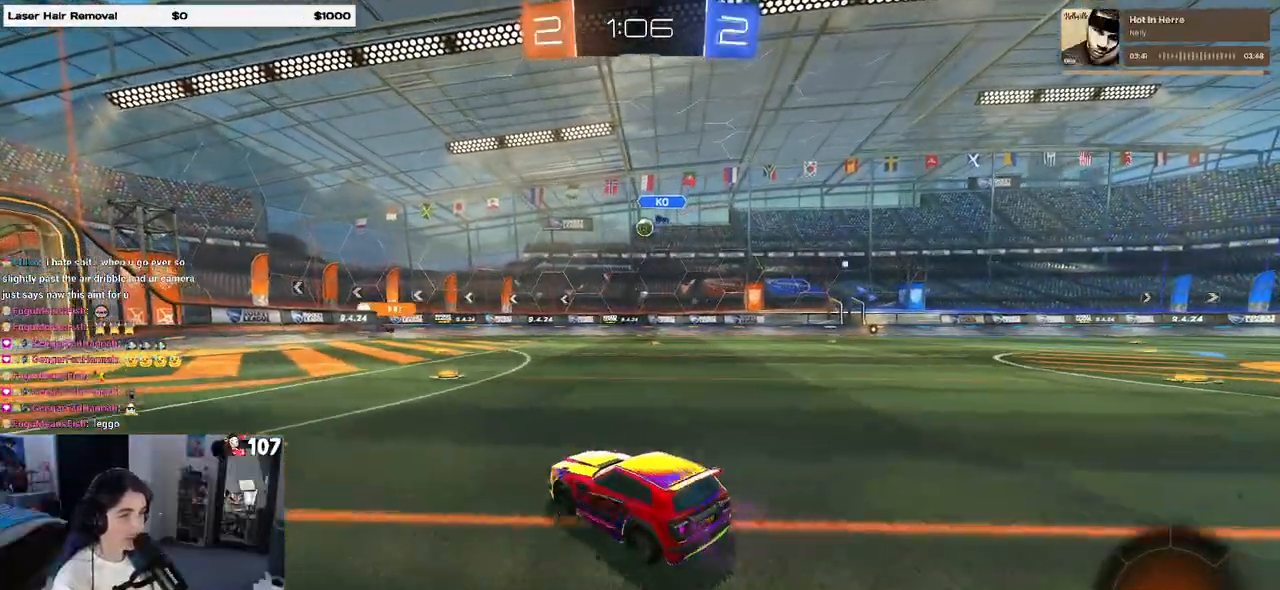
{"buttons": ["R2"], "left_stick": "left", "right_stick": "center", "events": [[200, "left_stick", "center"], [383, "left_stick", "left"]]}
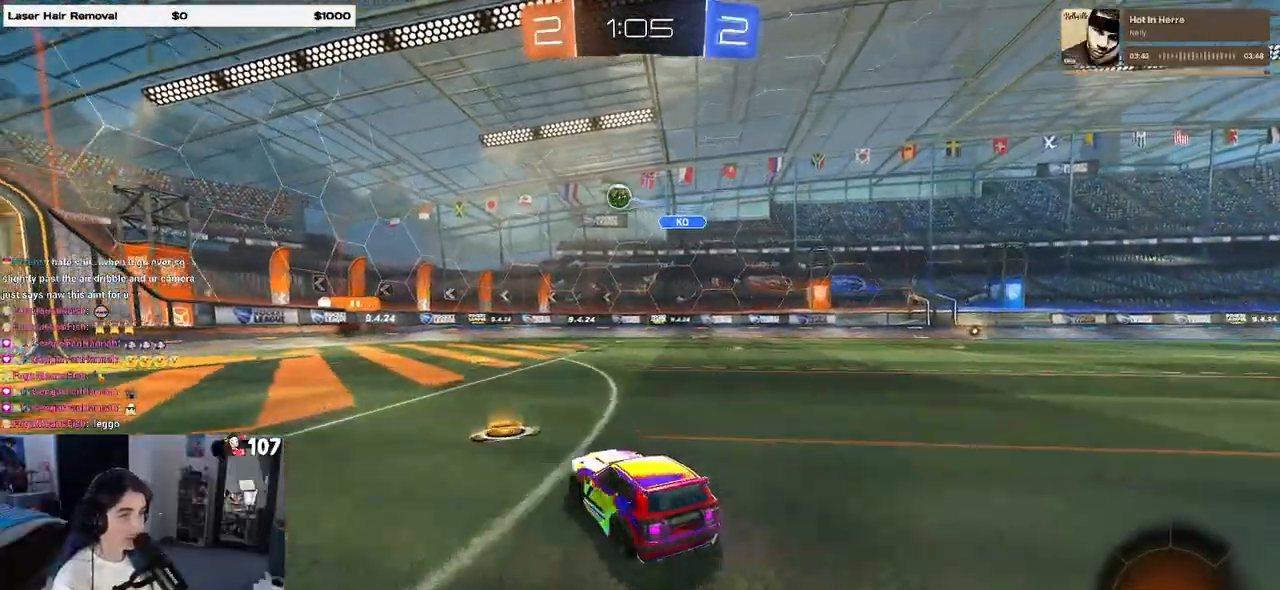
{"buttons": ["R2"], "left_stick": "left", "right_stick": "center", "events": []}
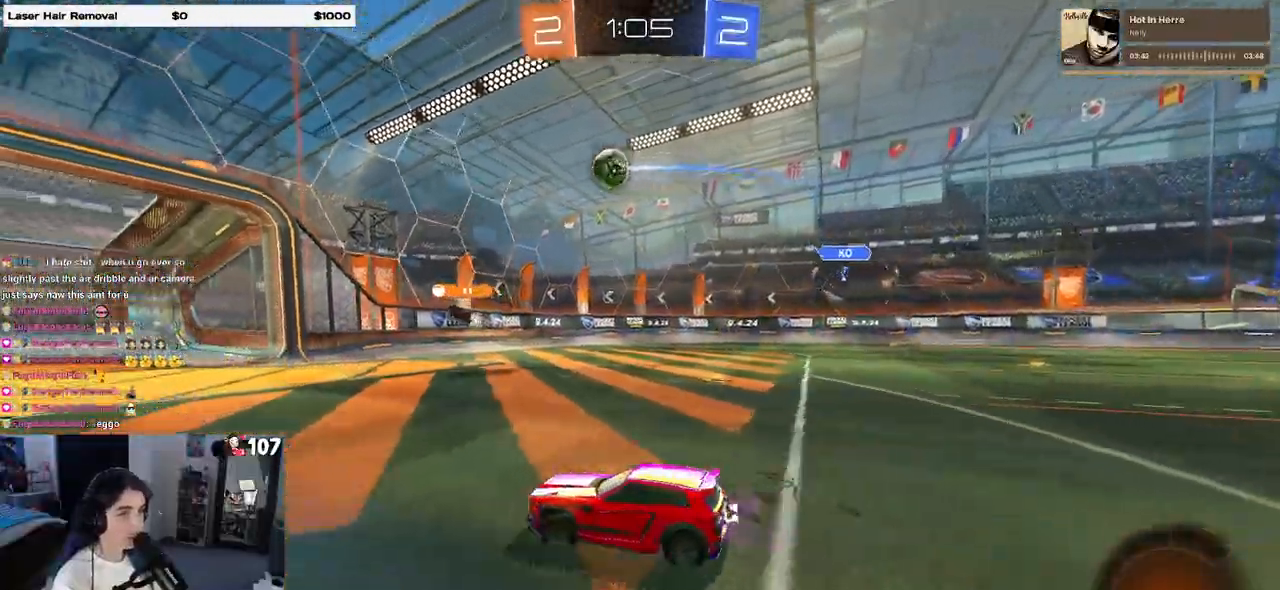
{"buttons": ["R2"], "left_stick": "center", "right_stick": "center", "events": [[17, "left_stick", "center"], [167, "left_stick", "right"], [383, "left_stick", "center"]]}
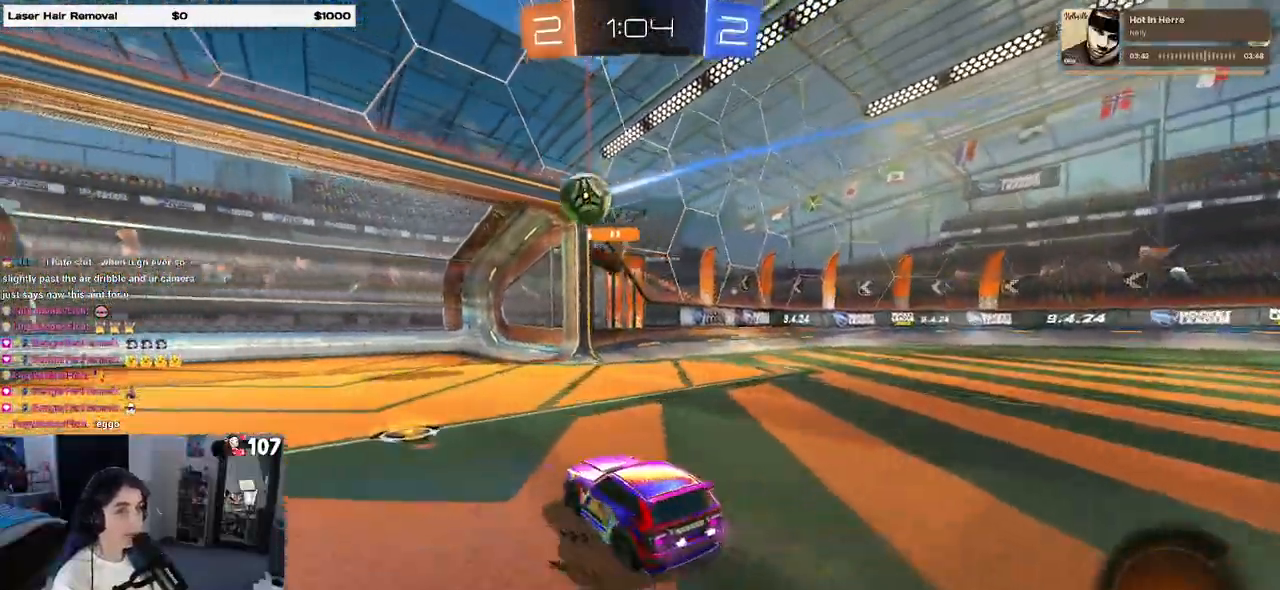
{"buttons": ["R2"], "left_stick": "center", "right_stick": "center", "events": [[100, "left_stick", "left"], [317, "left_stick", "center"]]}
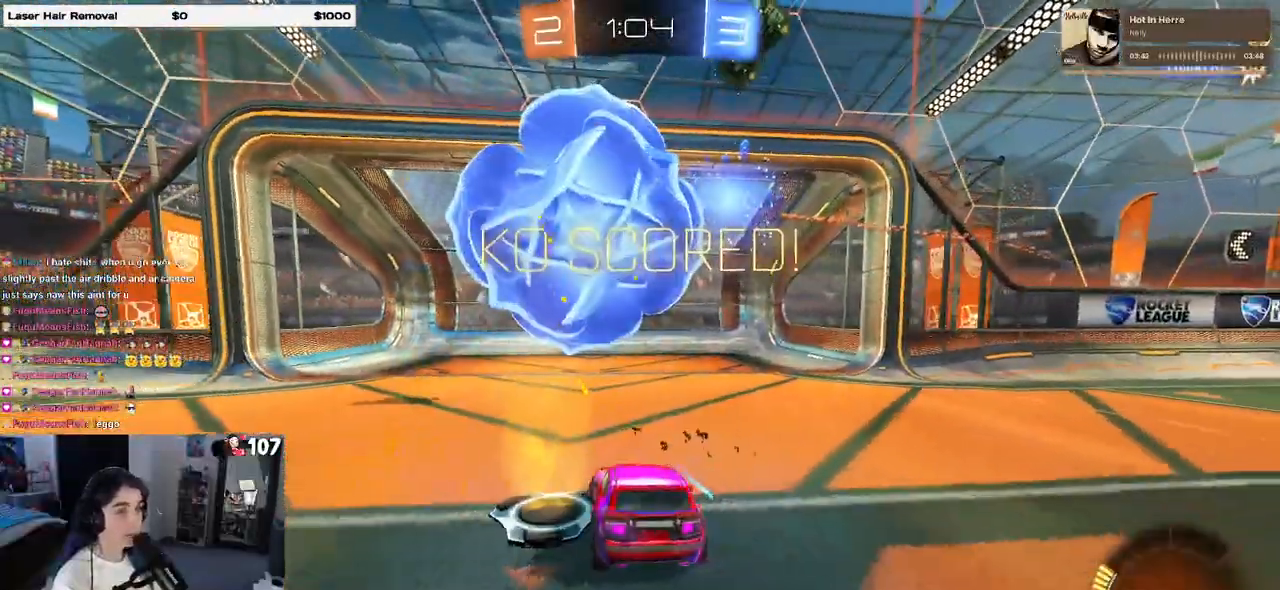
{"buttons": ["R2", "R3"], "left_stick": "center", "right_stick": "center", "events": [[100, "TRIANGLE", "down"], [183, "TRIANGLE", "up"], [450, "R3", "down"]]}
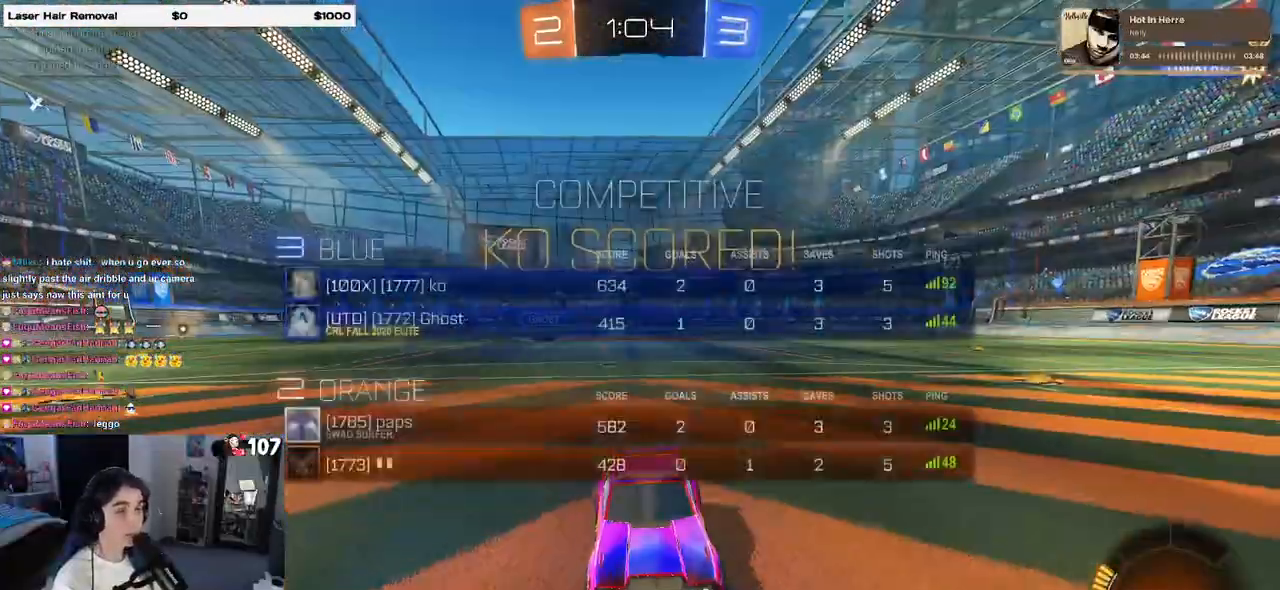
{"buttons": ["R3"], "left_stick": "center", "right_stick": "center", "events": [[167, "R2", "up"]]}
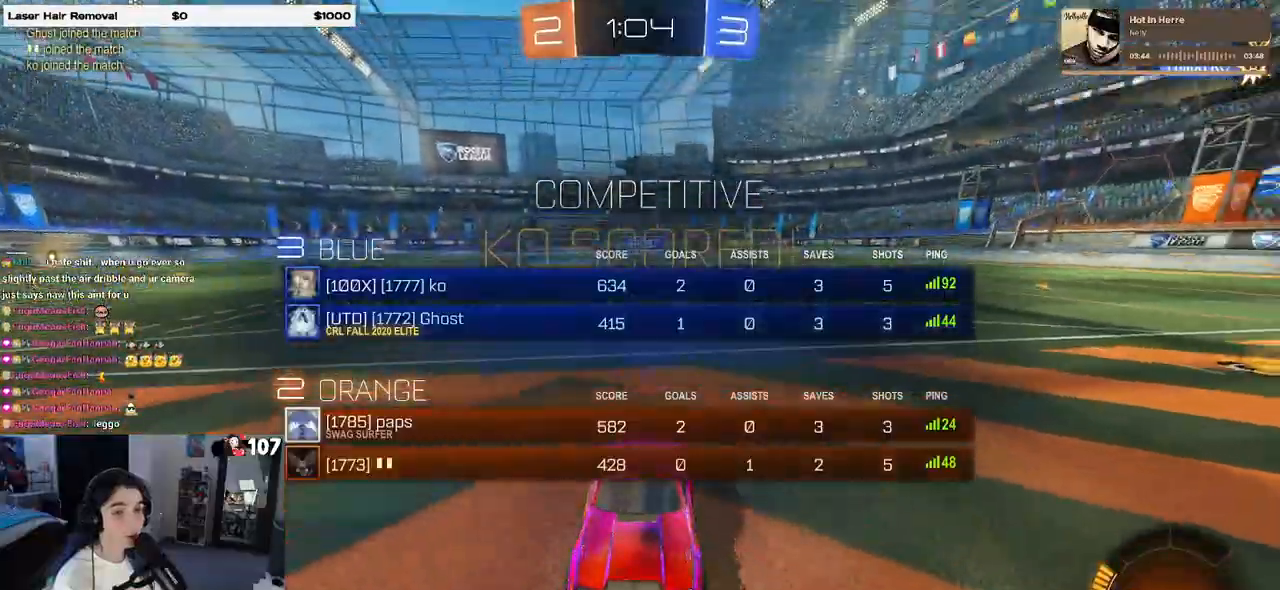
{"buttons": [], "left_stick": "center", "right_stick": "center", "events": [[83, "R3", "up"]]}